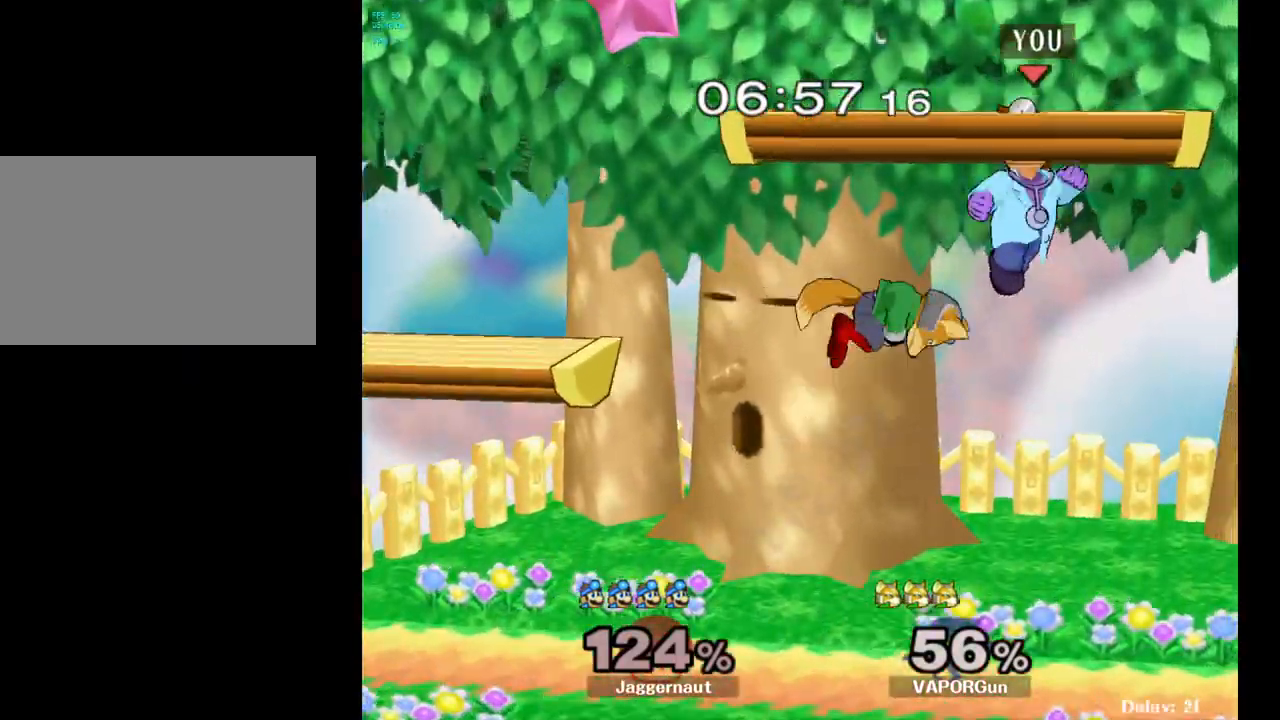
Gameplay with a controller (Nintendo layout); each line is a JSON object with the inputs held at the frame after it. "events" lists button and stick changes between this image and that frame as [ms after this image, input, new state], when the widget could be followed in between. Not read: L3 R3.
{"buttons": [], "left_stick": "right", "right_stick": "center", "events": [[200, "left_stick", "right"]]}
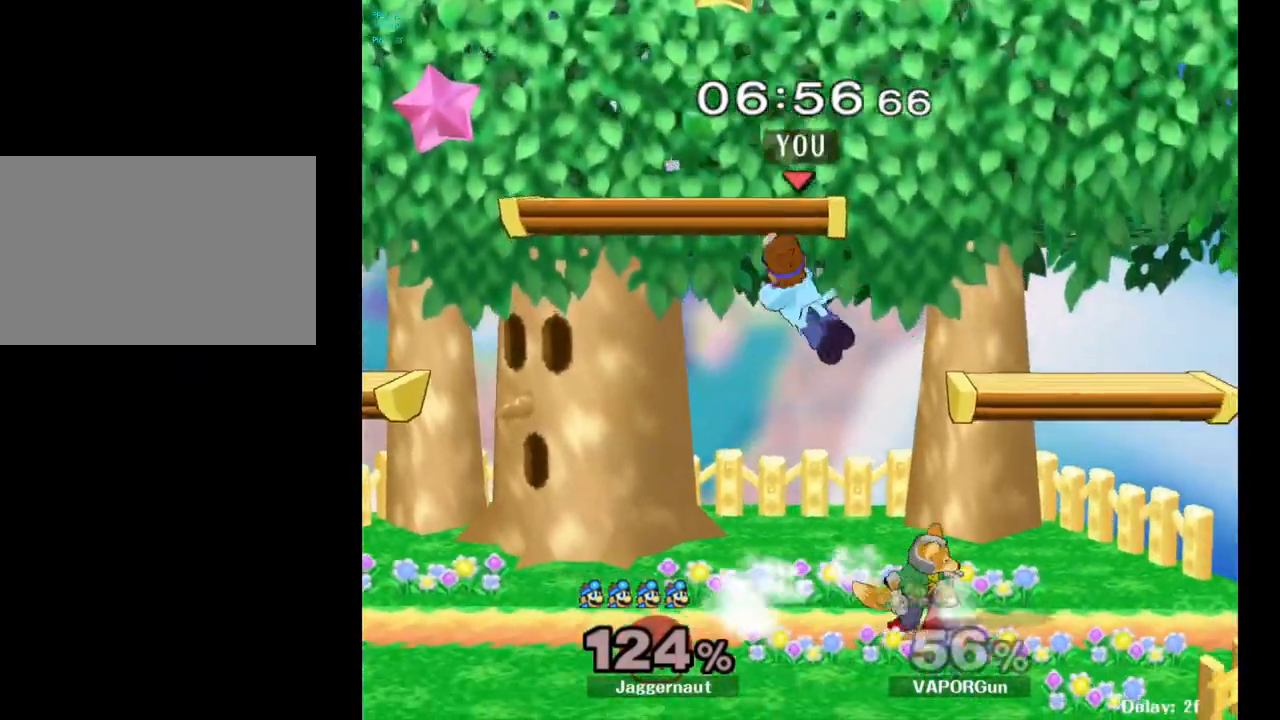
{"buttons": ["R1"], "left_stick": "right", "right_stick": "center", "events": [[133, "right_stick", "left"], [250, "right_stick", "center"], [417, "R1", "down"]]}
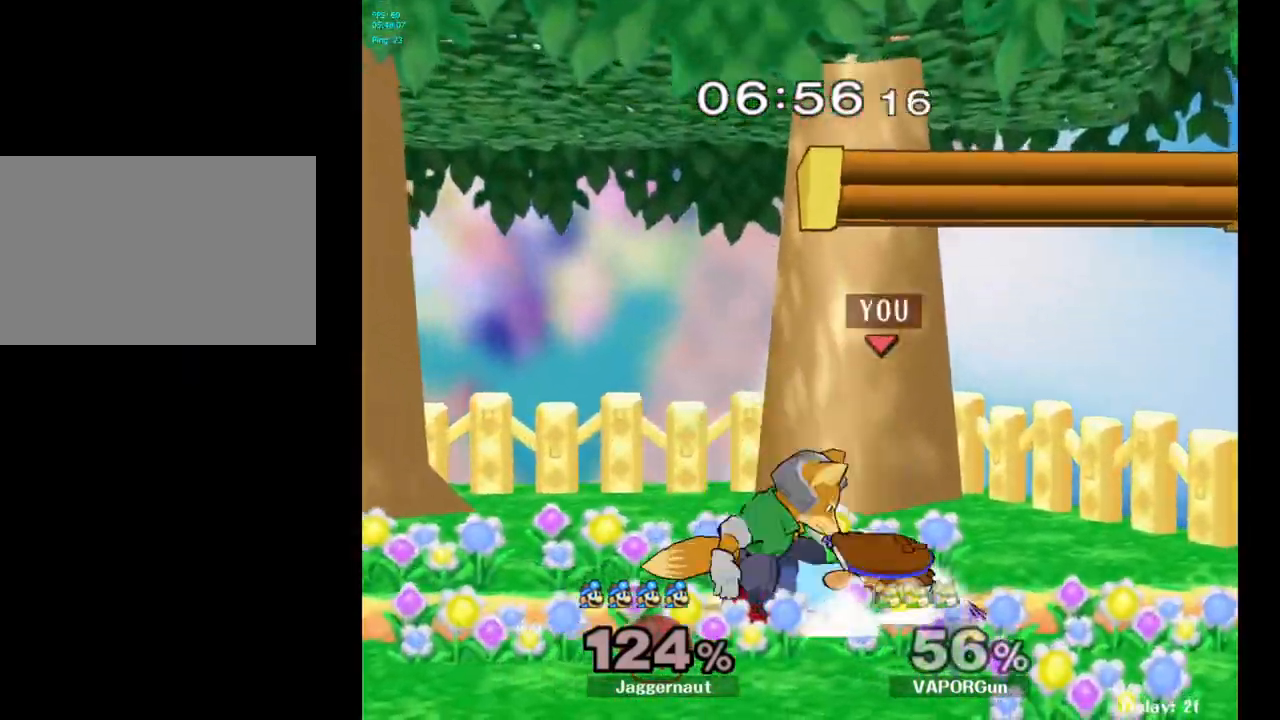
{"buttons": [], "left_stick": "center", "right_stick": "center", "events": [[17, "left_stick", "center"], [167, "left_stick", "left"], [383, "left_stick", "center"], [450, "R1", "up"]]}
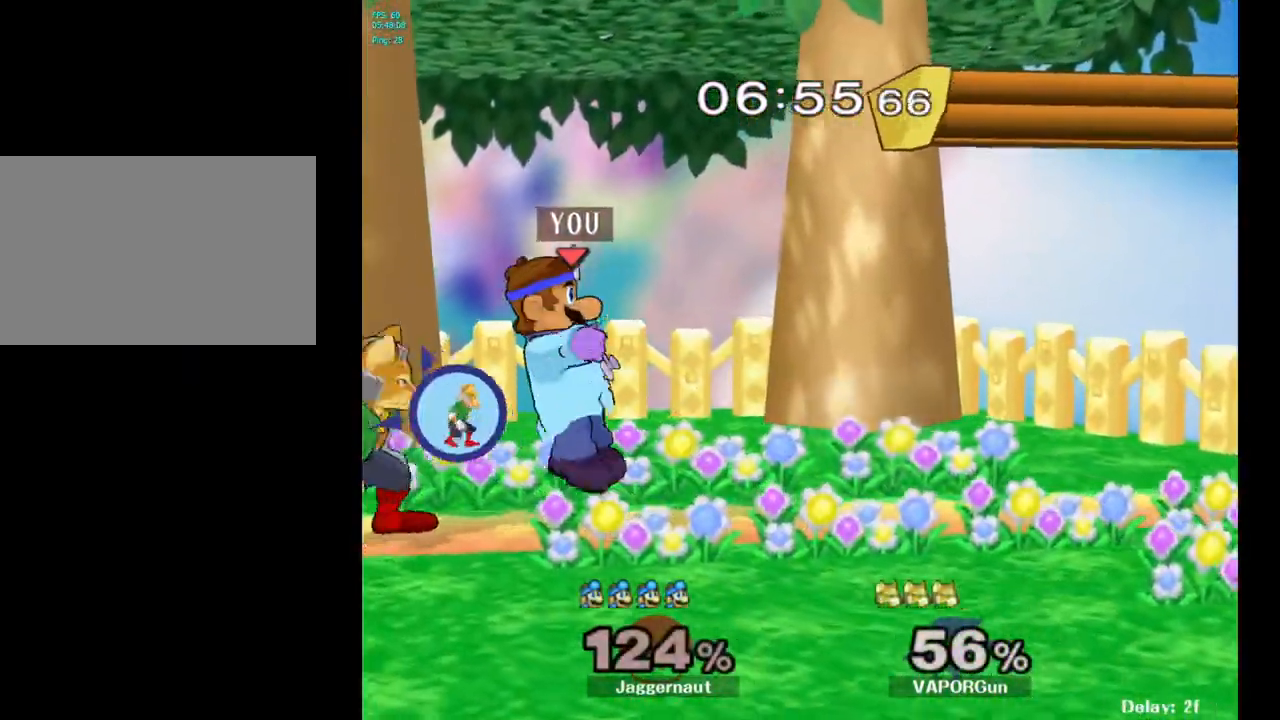
{"buttons": ["R1"], "left_stick": "center", "right_stick": "center", "events": [[83, "R1", "down"]]}
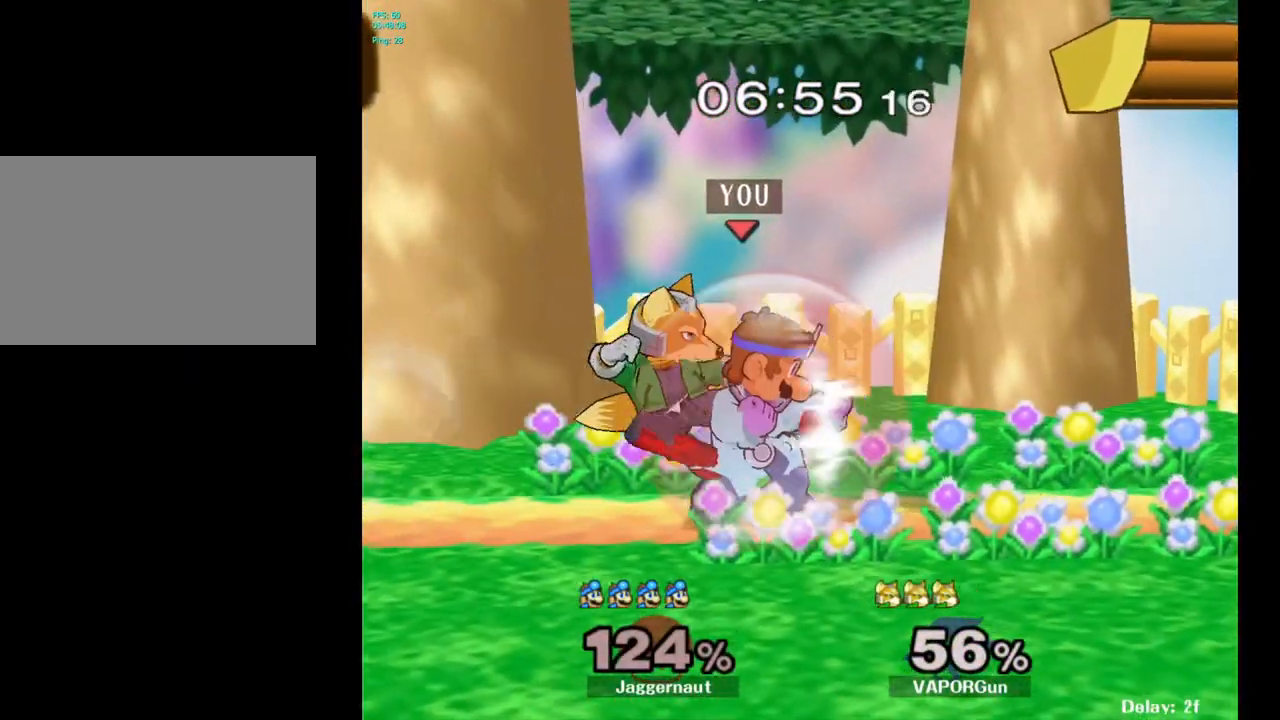
{"buttons": [], "left_stick": "center", "right_stick": "center", "events": [[250, "A", "down"], [350, "A", "up"], [450, "R1", "up"]]}
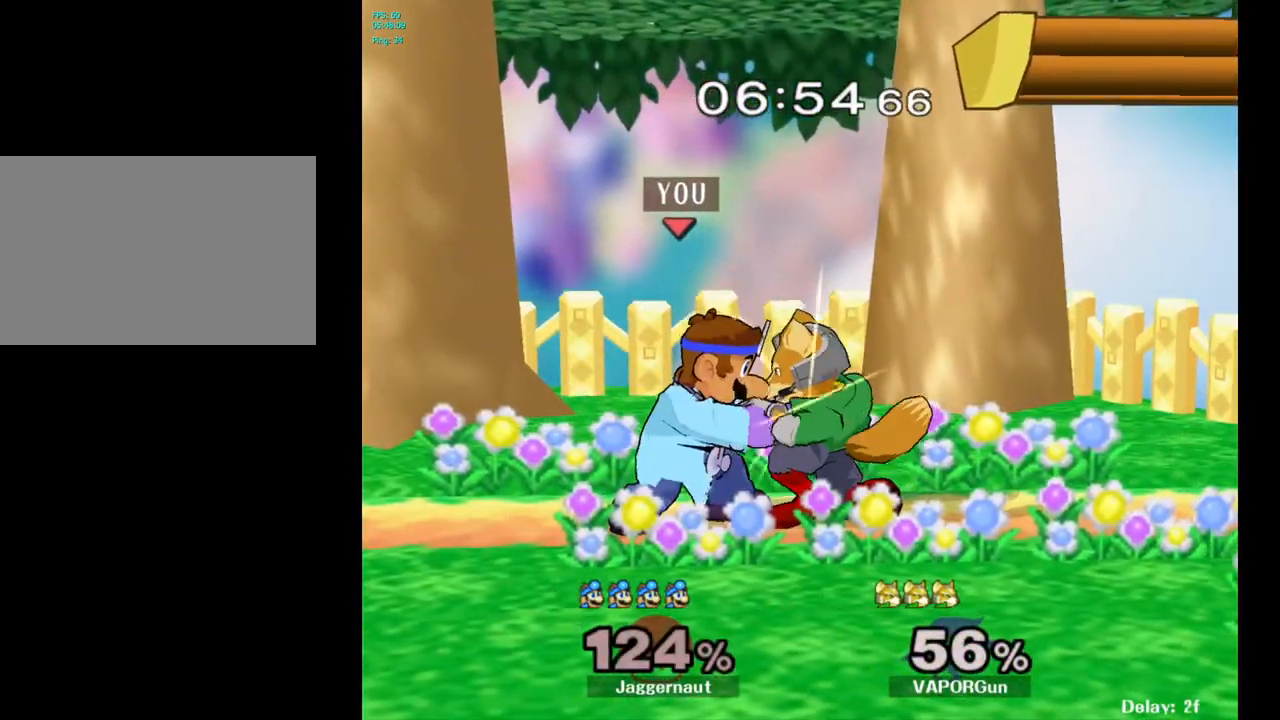
{"buttons": [], "left_stick": "center", "right_stick": "center", "events": [[67, "left_stick", "up"], [250, "left_stick", "center"]]}
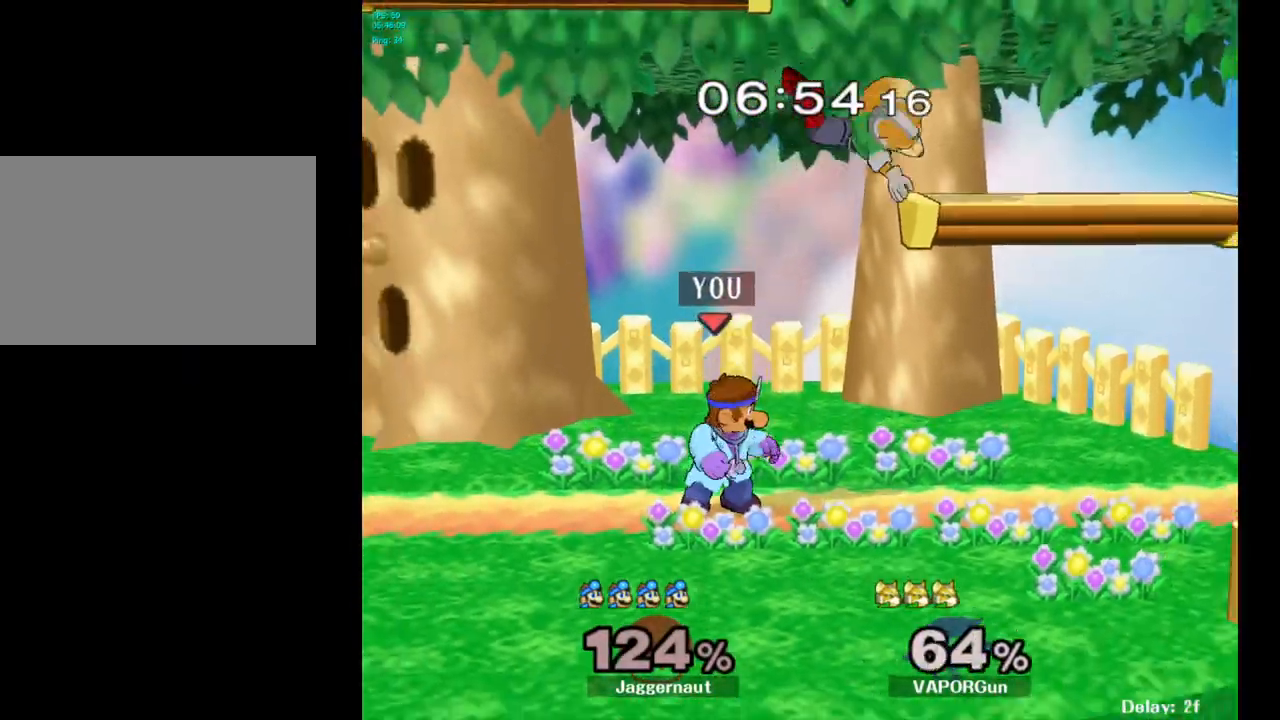
{"buttons": [], "left_stick": "right", "right_stick": "center", "events": [[133, "Y", "down"], [167, "left_stick", "right"], [183, "Y", "up"], [317, "right_stick", "up-right"], [433, "right_stick", "center"]]}
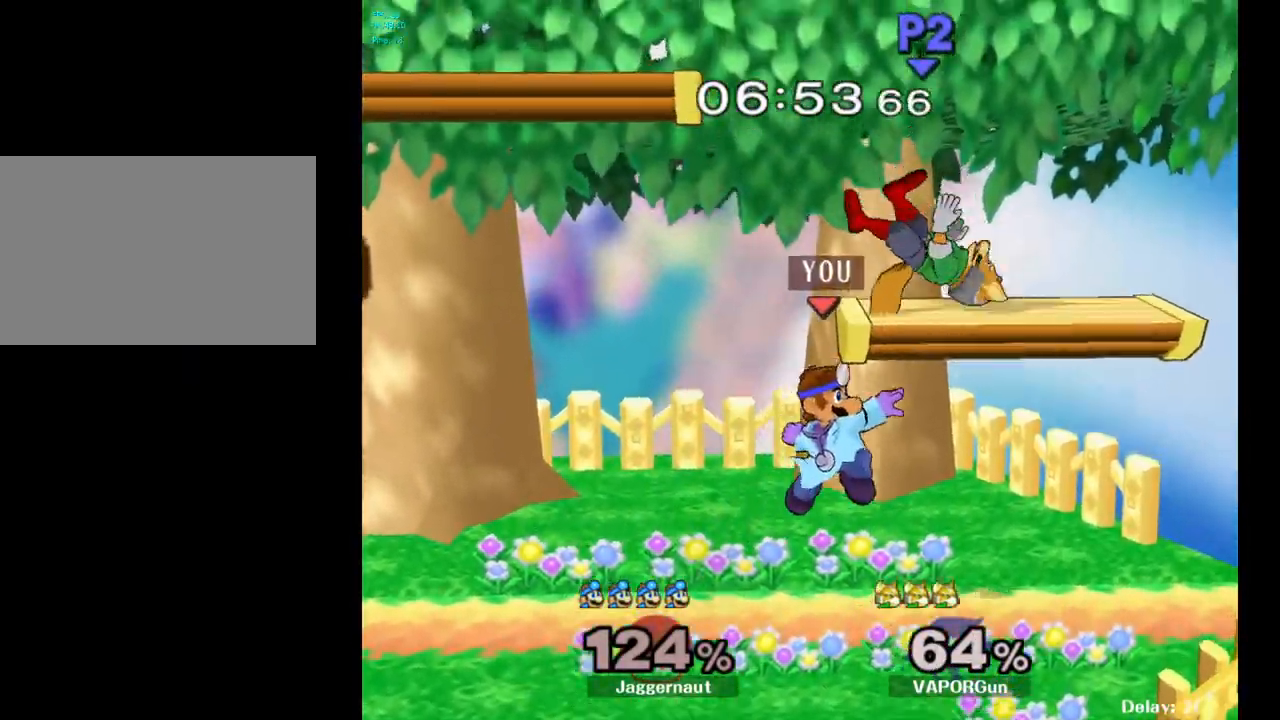
{"buttons": [], "left_stick": "center", "right_stick": "center", "events": [[17, "left_stick", "center"], [217, "left_stick", "down"], [267, "R1", "down"], [317, "left_stick", "down-left"], [383, "R1", "up"], [417, "left_stick", "center"]]}
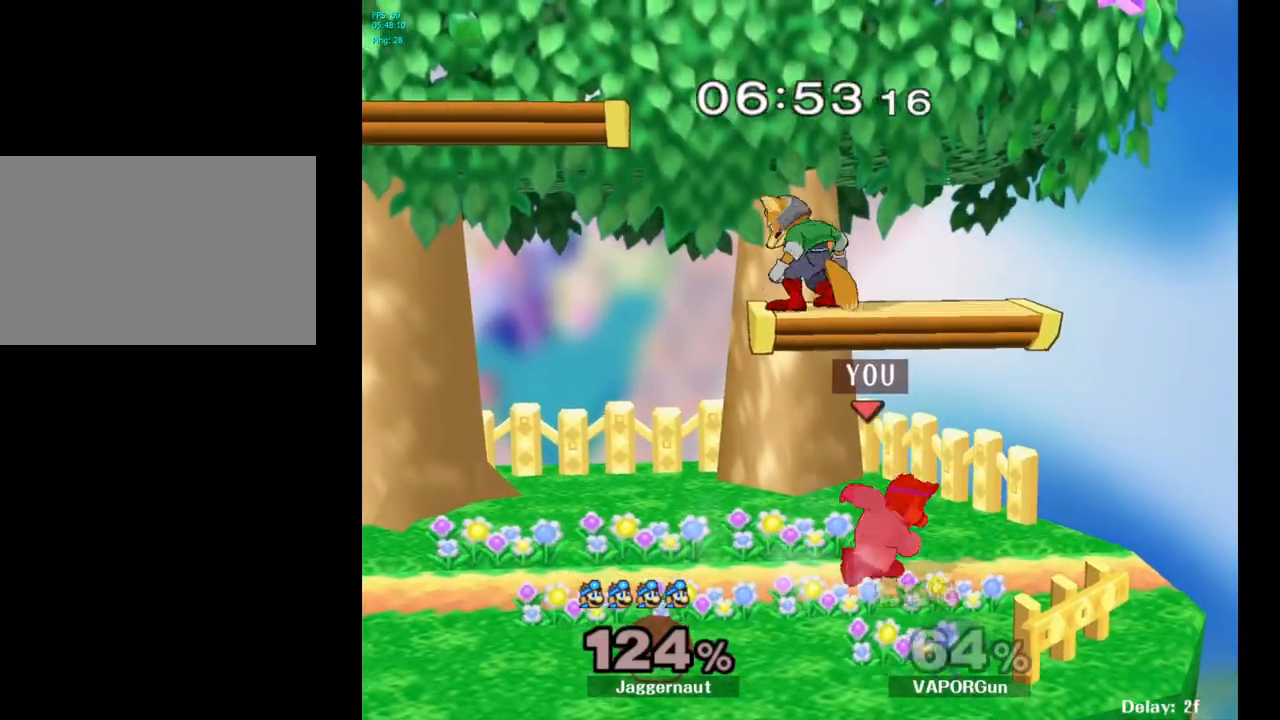
{"buttons": [], "left_stick": "left", "right_stick": "center", "events": [[133, "Y", "down"], [133, "left_stick", "up"], [267, "A", "down"], [283, "left_stick", "up-left"], [367, "Y", "up"], [450, "A", "up"], [500, "left_stick", "left"]]}
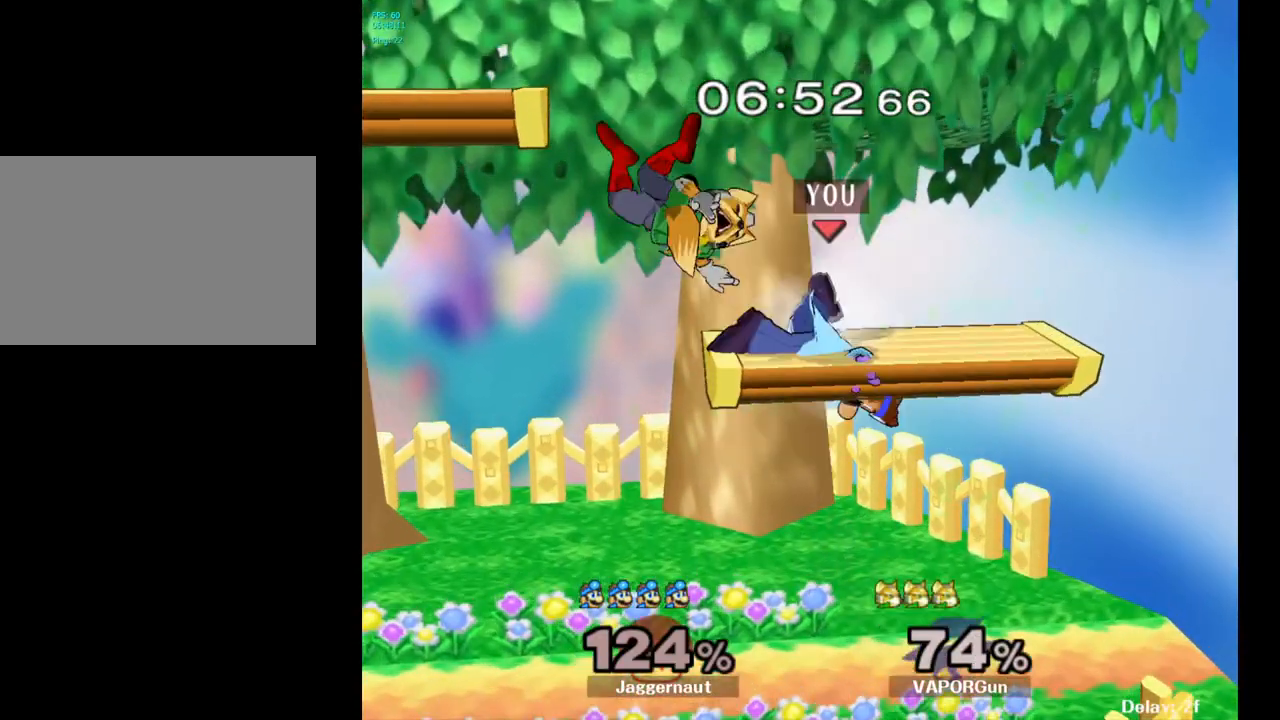
{"buttons": [], "left_stick": "left", "right_stick": "center", "events": []}
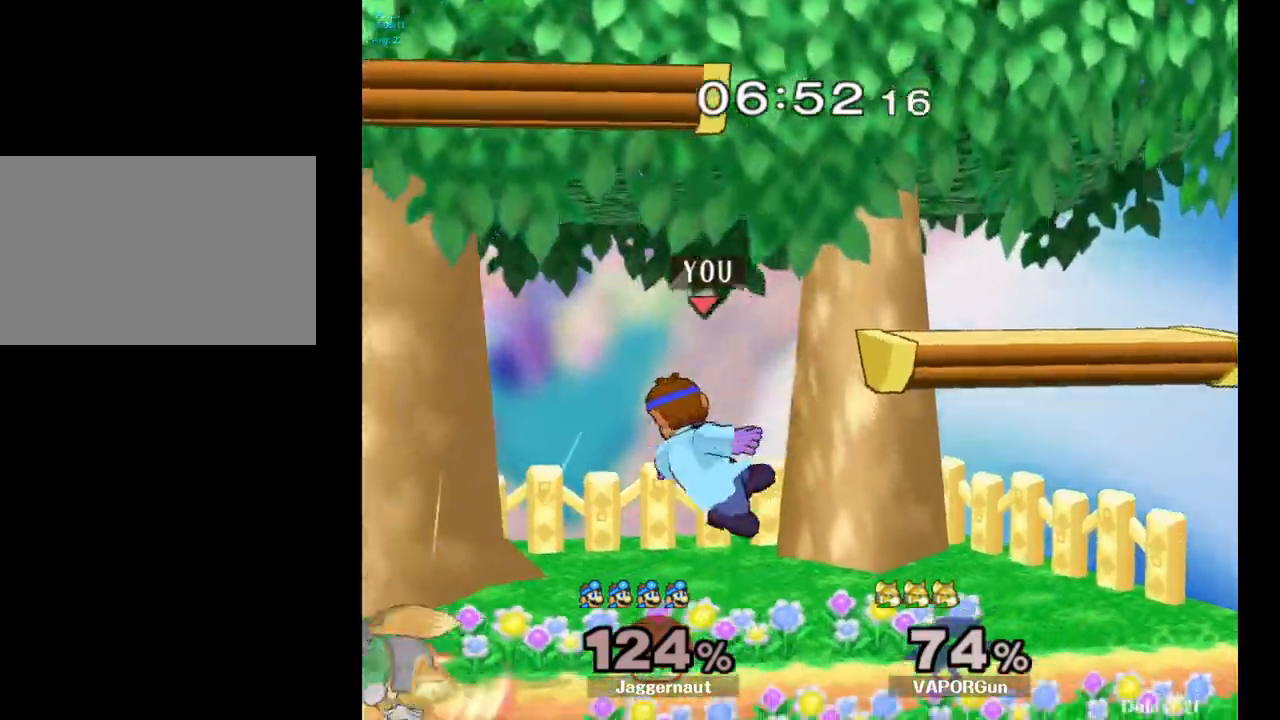
{"buttons": [], "left_stick": "left", "right_stick": "center", "events": [[100, "left_stick", "center"], [133, "Y", "down"], [283, "left_stick", "left"], [317, "Y", "up"]]}
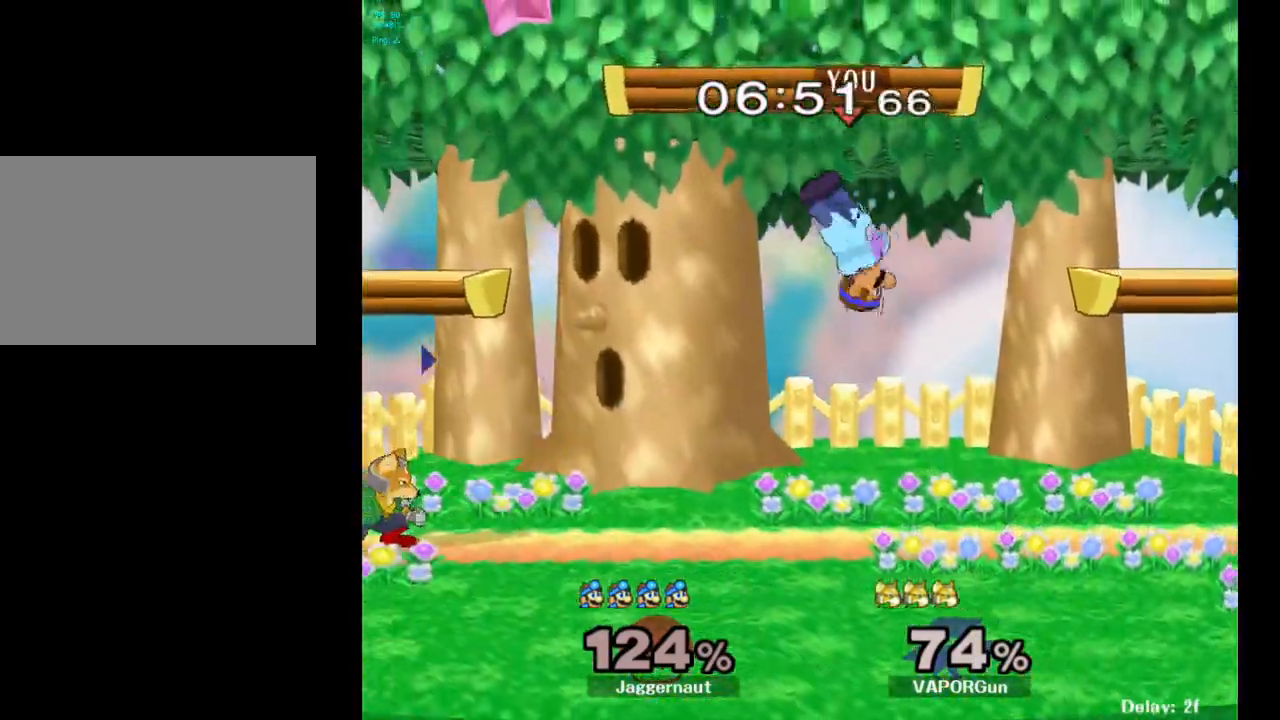
{"buttons": [], "left_stick": "center", "right_stick": "center", "events": [[50, "left_stick", "right"], [433, "left_stick", "center"]]}
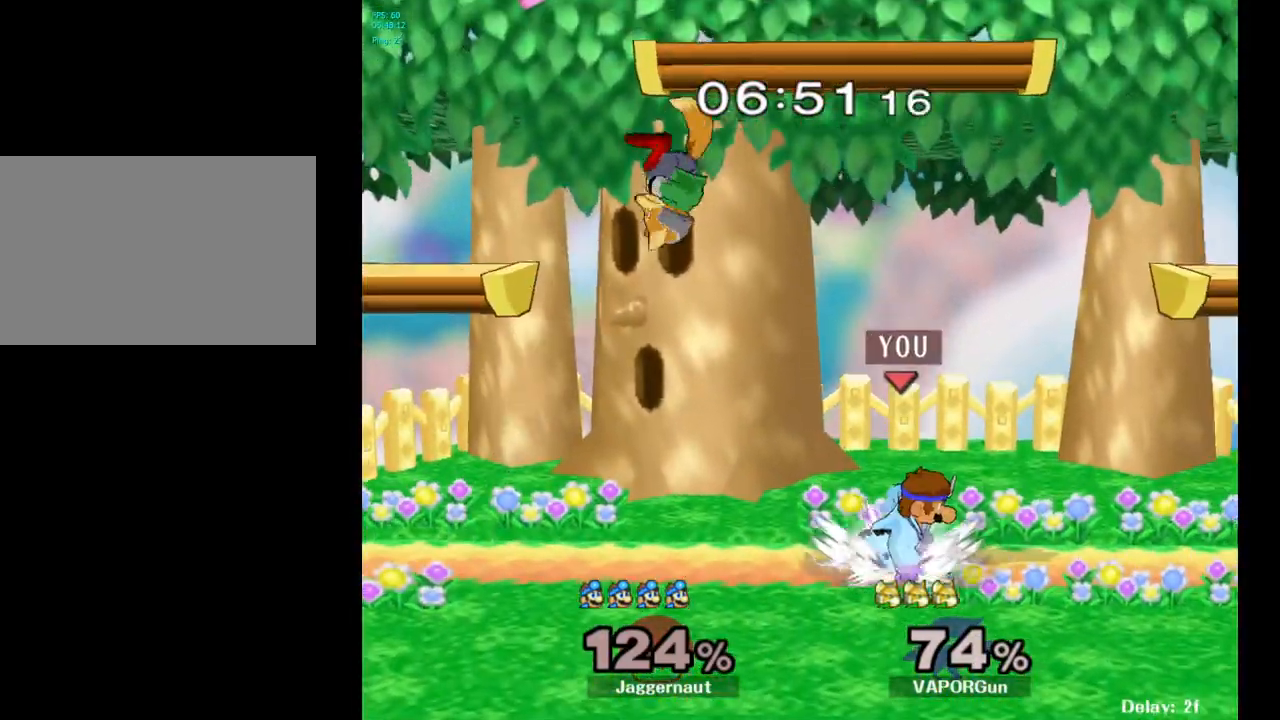
{"buttons": [], "left_stick": "left", "right_stick": "center", "events": [[50, "left_stick", "right"], [217, "left_stick", "left"], [233, "Y", "down"], [250, "Y", "up"], [333, "A", "down"], [417, "A", "up"]]}
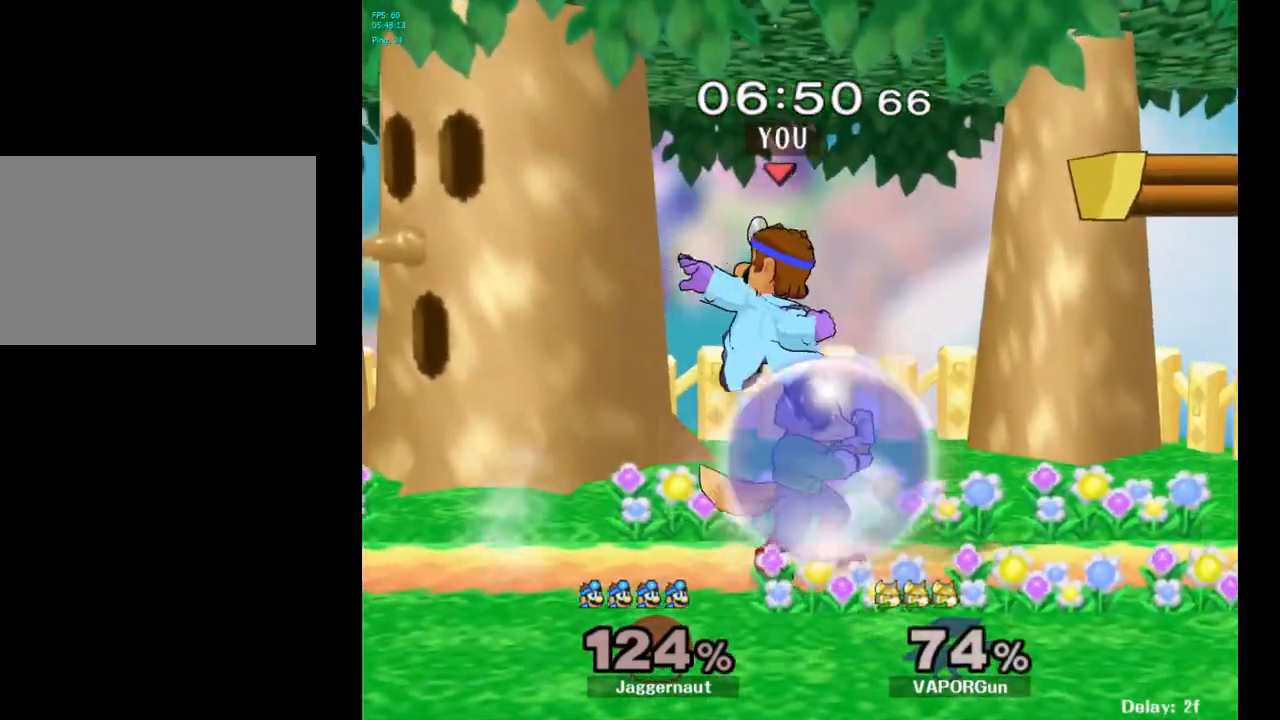
{"buttons": ["R1"], "left_stick": "center", "right_stick": "center", "events": [[50, "left_stick", "center"], [183, "left_stick", "down"], [217, "R1", "down"], [267, "left_stick", "down-left"], [383, "left_stick", "center"]]}
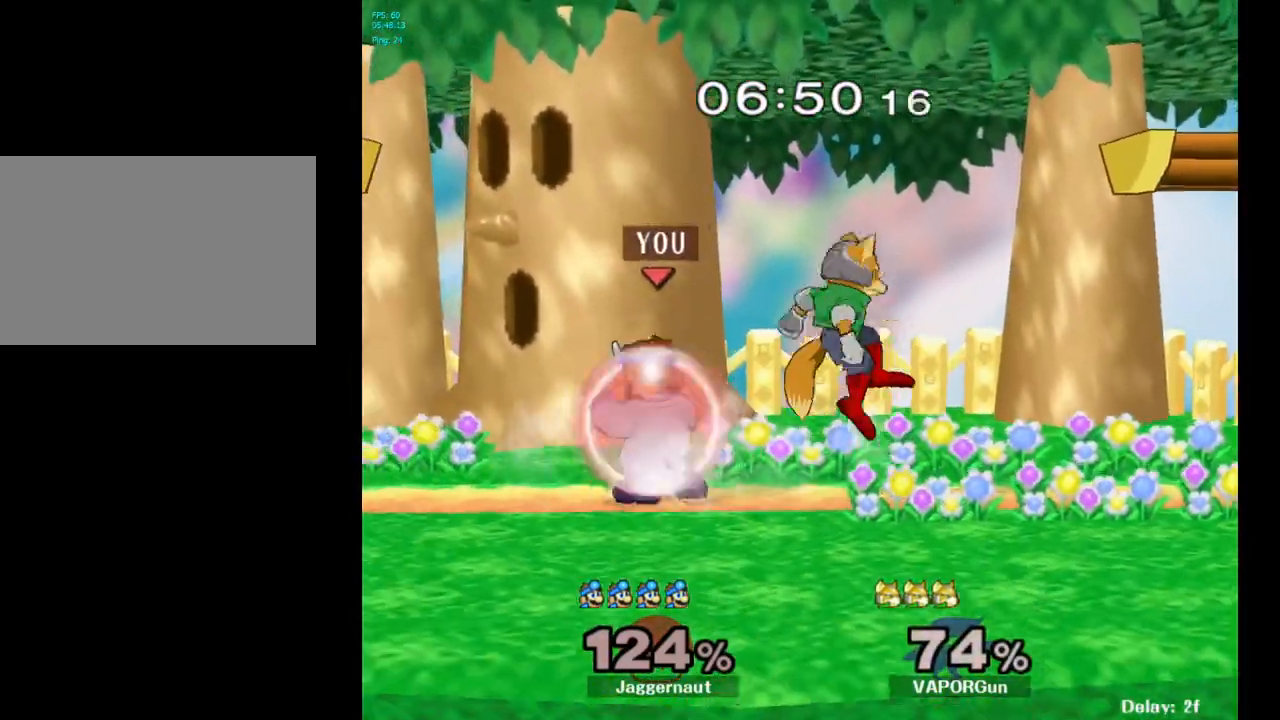
{"buttons": ["Y", "R1"], "left_stick": "center", "right_stick": "center", "events": [[500, "Y", "down"]]}
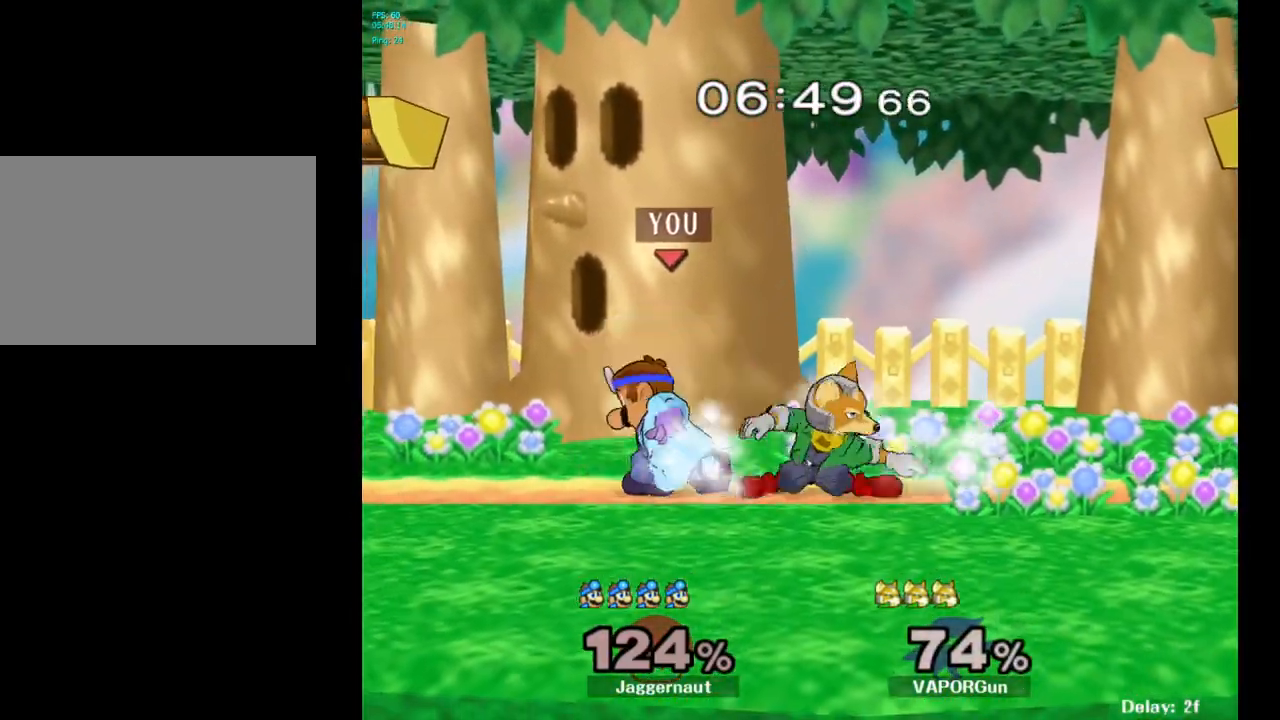
{"buttons": ["R1"], "left_stick": "down", "right_stick": "center", "events": [[17, "R1", "up"], [50, "Y", "up"], [50, "left_stick", "right"], [117, "A", "down"], [200, "A", "up"], [367, "left_stick", "center"], [450, "left_stick", "down"], [467, "R1", "down"]]}
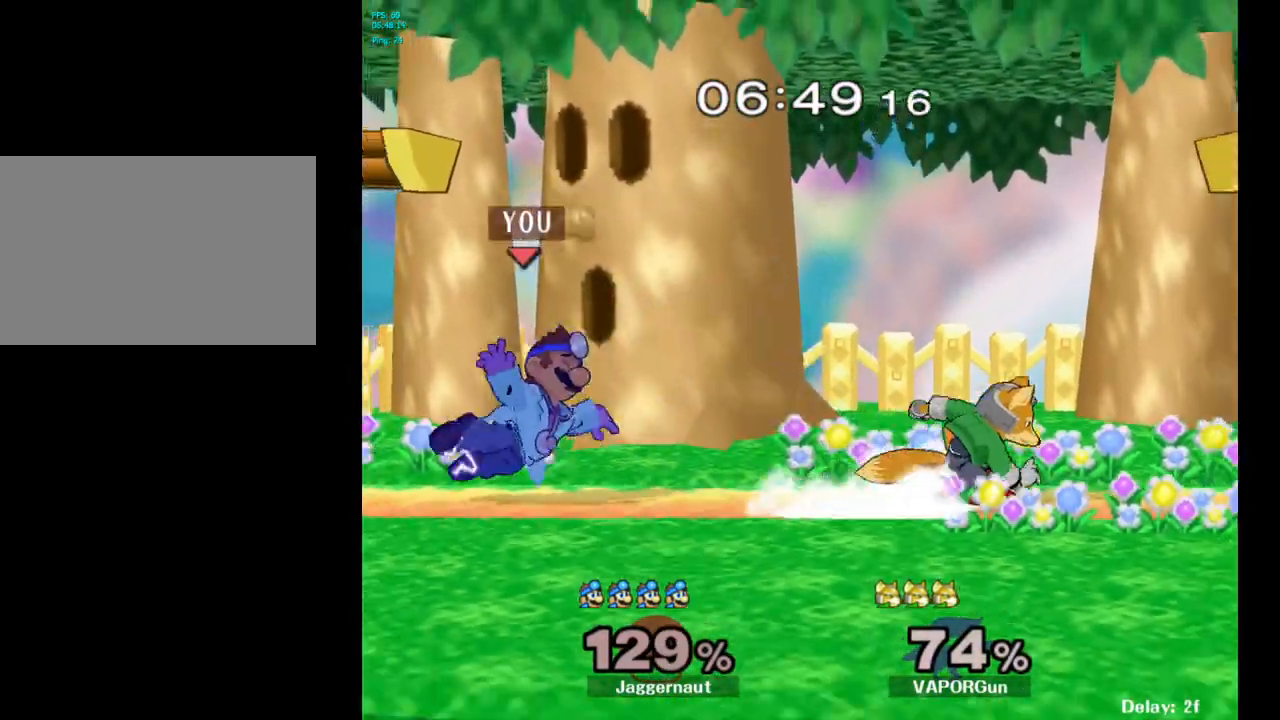
{"buttons": [], "left_stick": "center", "right_stick": "center", "events": [[133, "R1", "up"], [133, "left_stick", "center"], [350, "left_stick", "right"], [400, "Y", "down"], [433, "Y", "up"], [500, "left_stick", "center"]]}
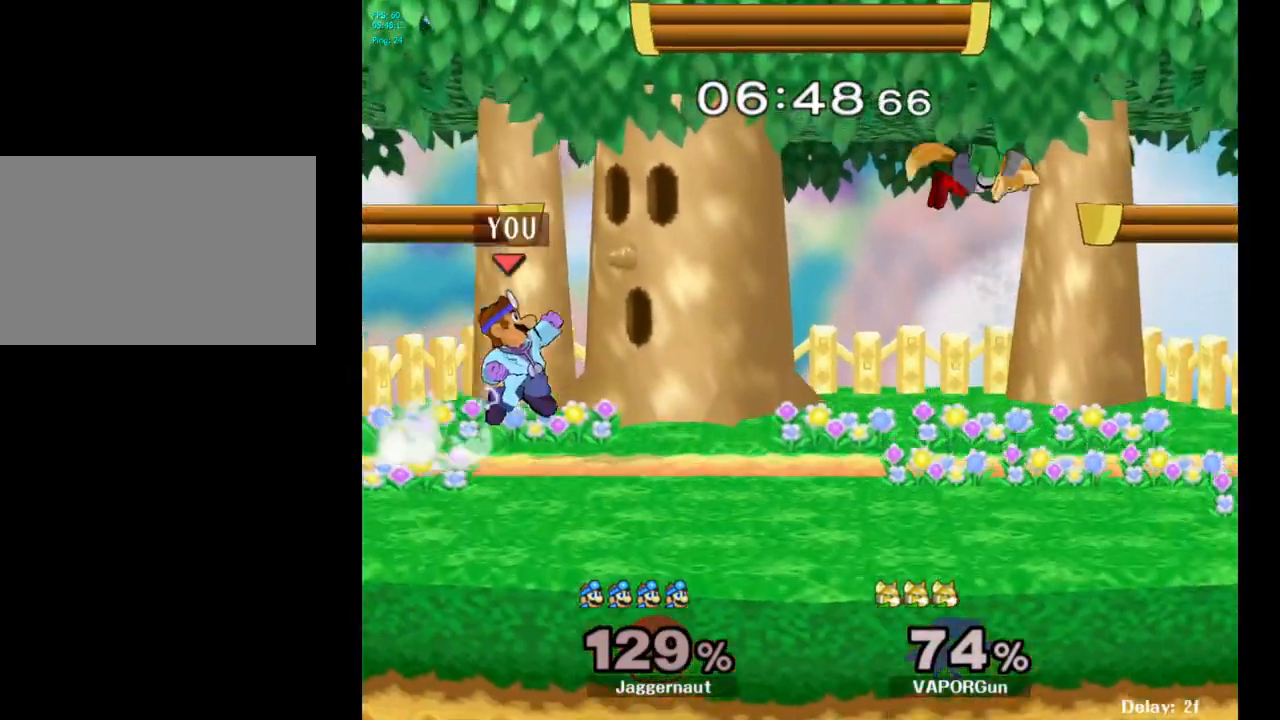
{"buttons": ["R1"], "left_stick": "down", "right_stick": "center", "events": [[17, "A", "down"], [150, "A", "up"], [267, "left_stick", "right"], [450, "left_stick", "down"], [483, "R1", "down"]]}
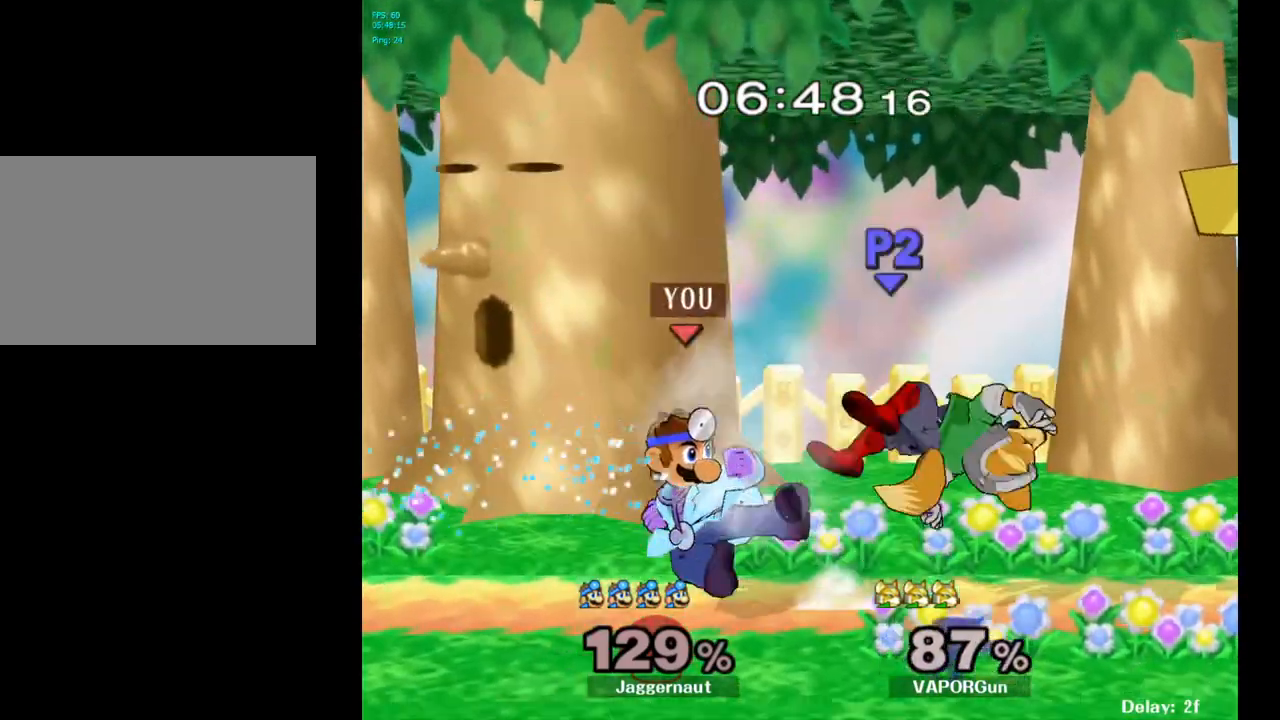
{"buttons": [], "left_stick": "right", "right_stick": "center", "events": [[150, "R1", "up"], [150, "left_stick", "center"], [300, "left_stick", "right"]]}
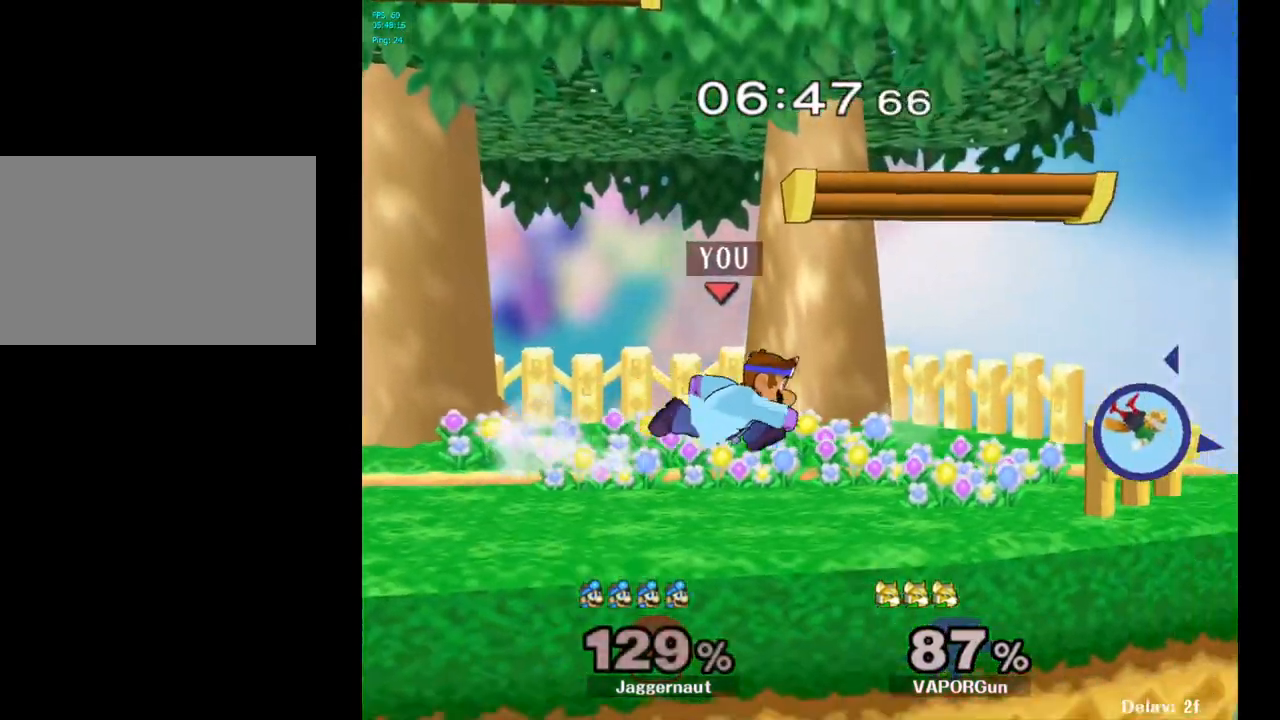
{"buttons": [], "left_stick": "down", "right_stick": "center", "events": [[333, "left_stick", "down"]]}
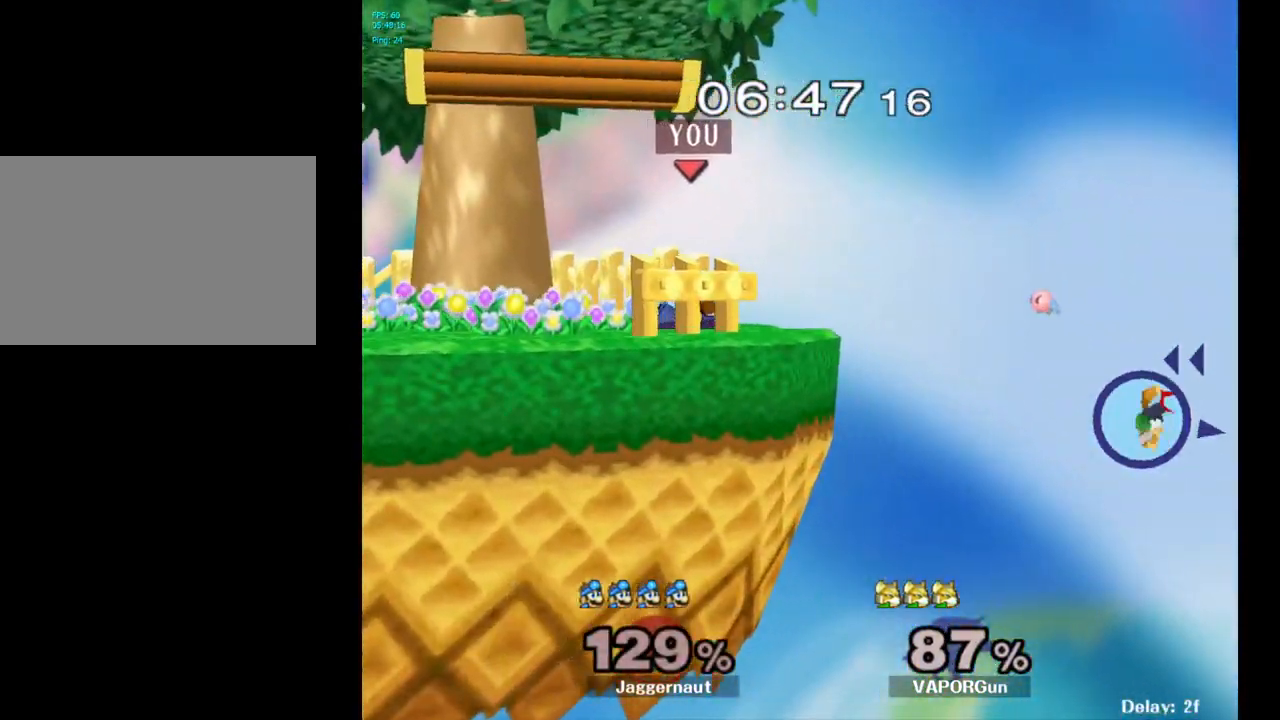
{"buttons": ["A"], "left_stick": "down", "right_stick": "center", "events": [[50, "left_stick", "down-right"], [200, "left_stick", "center"], [467, "left_stick", "down"], [483, "A", "down"]]}
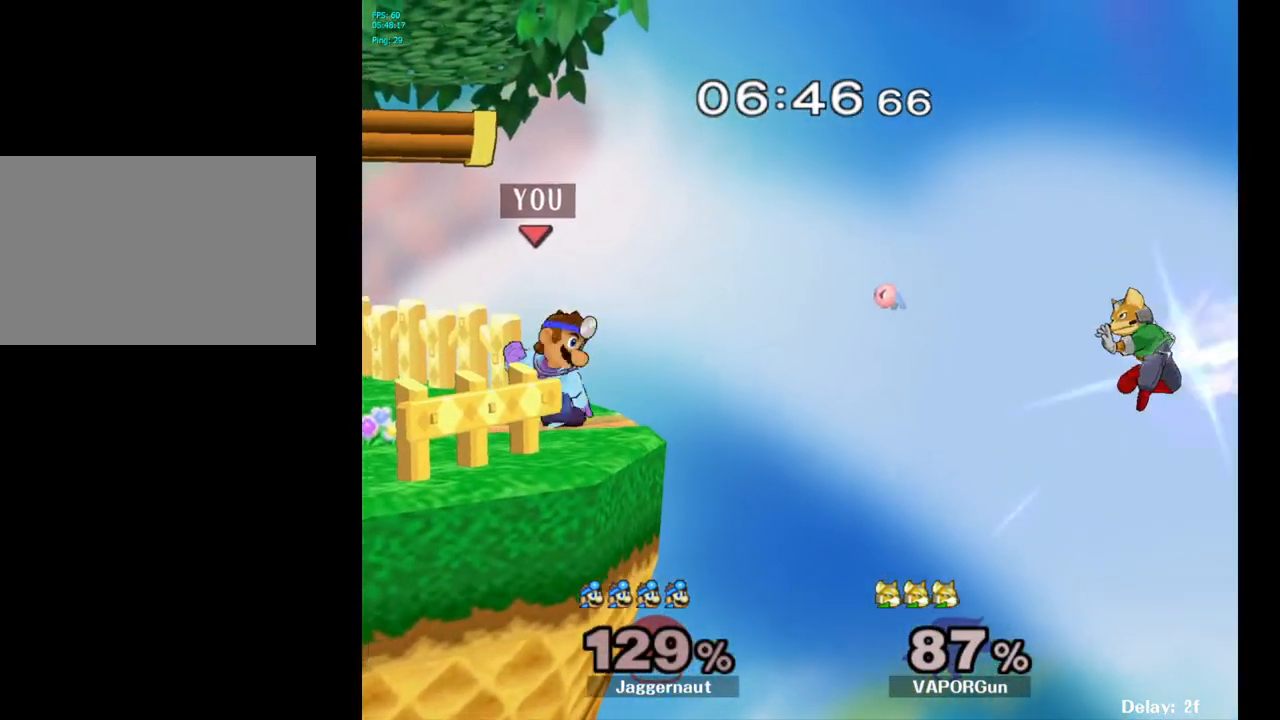
{"buttons": [], "left_stick": "center", "right_stick": "center", "events": [[117, "left_stick", "center"], [267, "A", "up"]]}
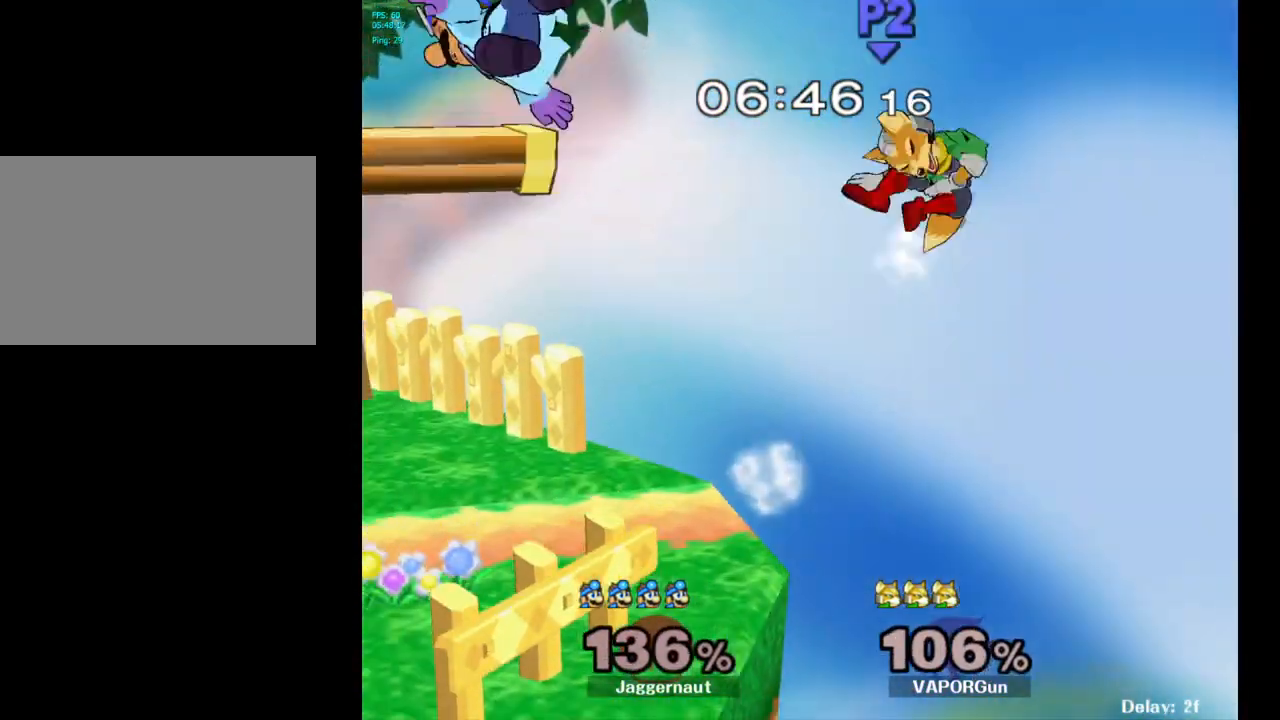
{"buttons": [], "left_stick": "center", "right_stick": "center", "events": []}
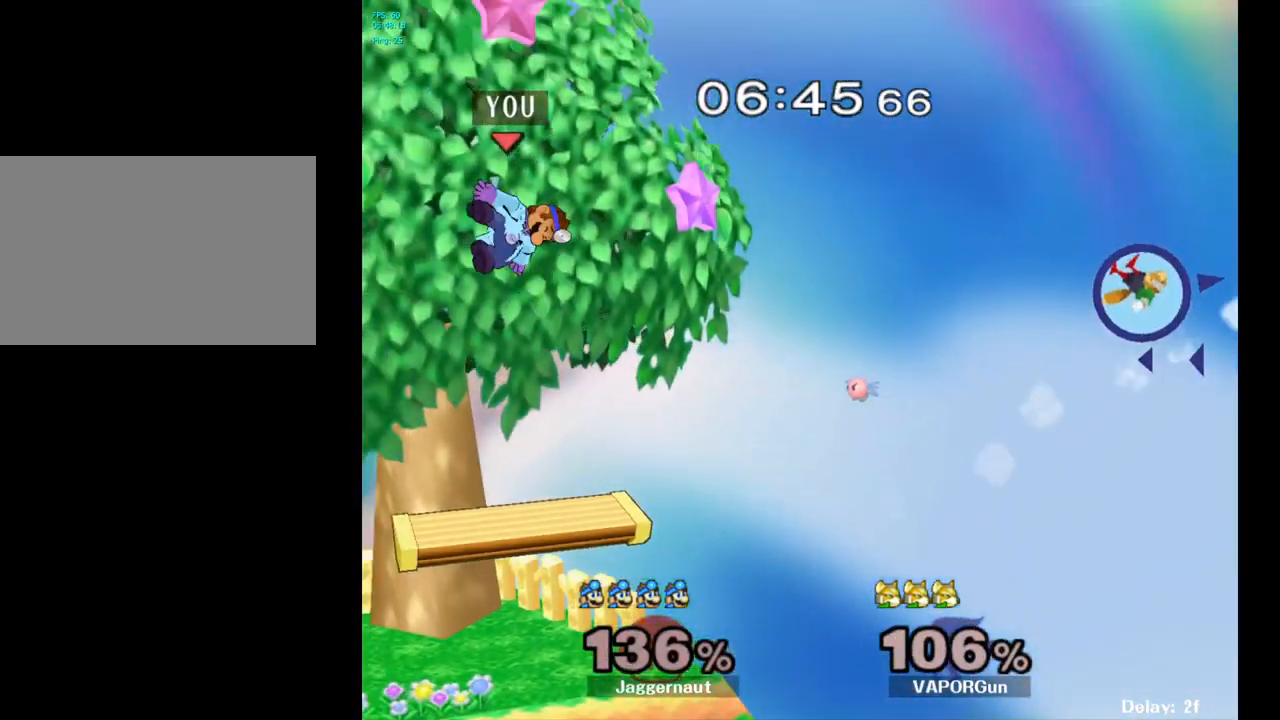
{"buttons": [], "left_stick": "left", "right_stick": "center", "events": [[117, "left_stick", "right"], [267, "left_stick", "left"], [350, "left_stick", "down-right"], [467, "left_stick", "left"]]}
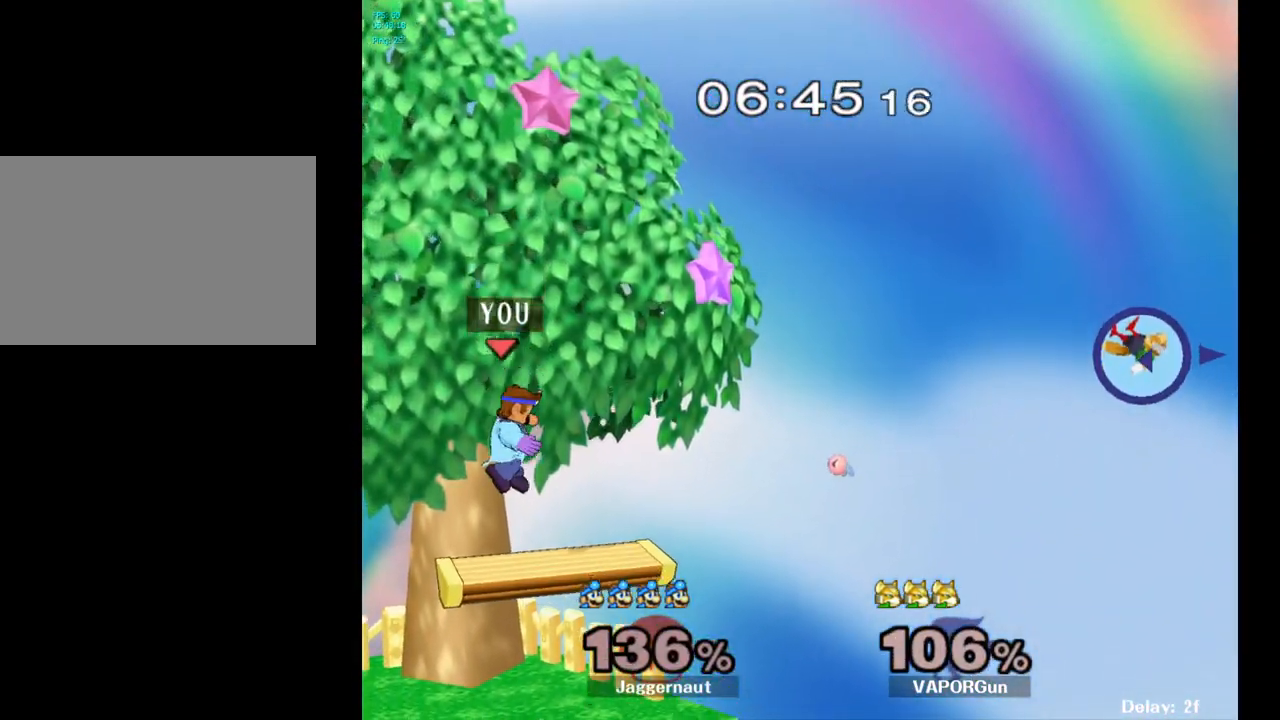
{"buttons": [], "left_stick": "down", "right_stick": "center", "events": [[400, "left_stick", "down"]]}
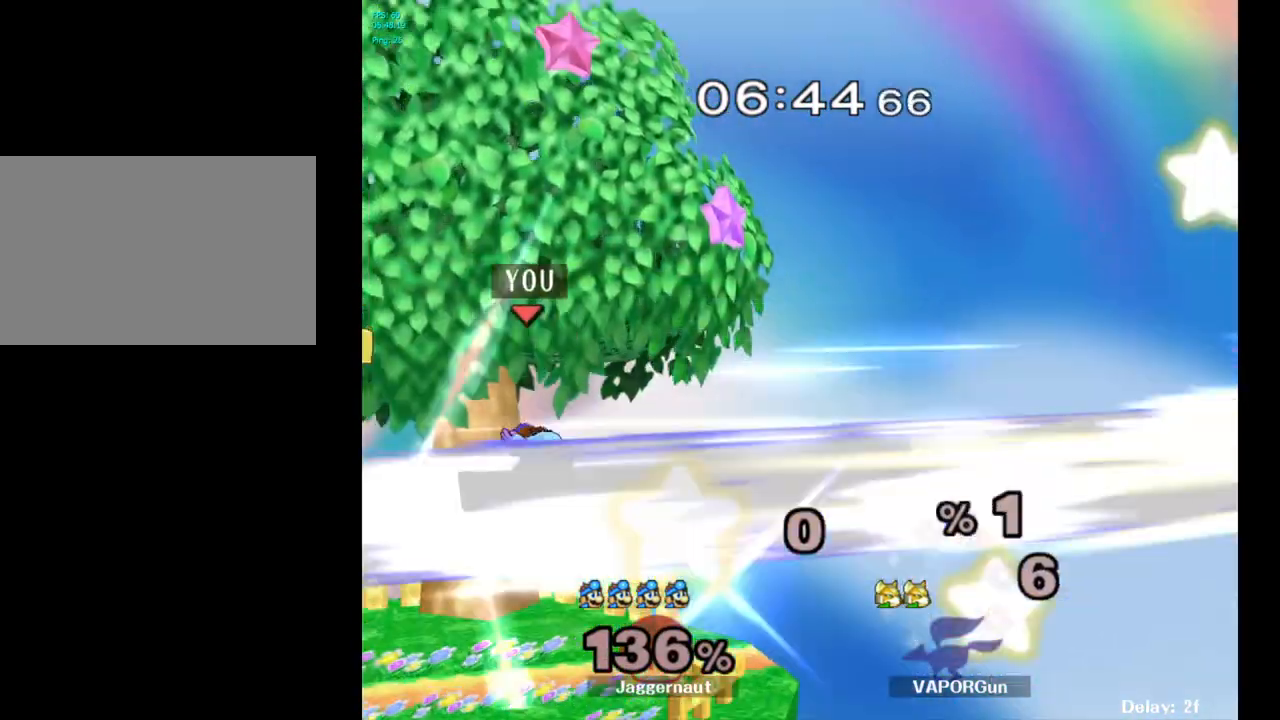
{"buttons": ["Y"], "left_stick": "center", "right_stick": "center", "events": [[233, "left_stick", "center"], [367, "Y", "down"]]}
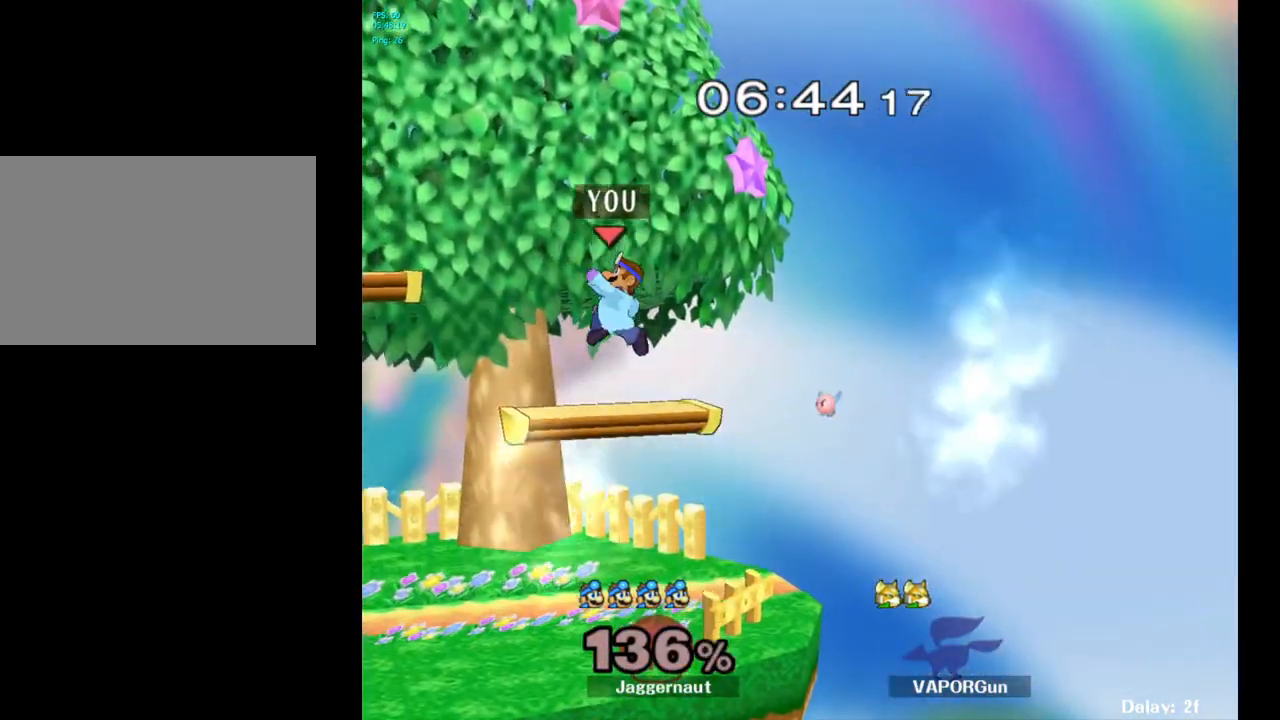
{"buttons": [], "left_stick": "left", "right_stick": "center", "events": [[100, "Y", "up"], [183, "left_stick", "left"]]}
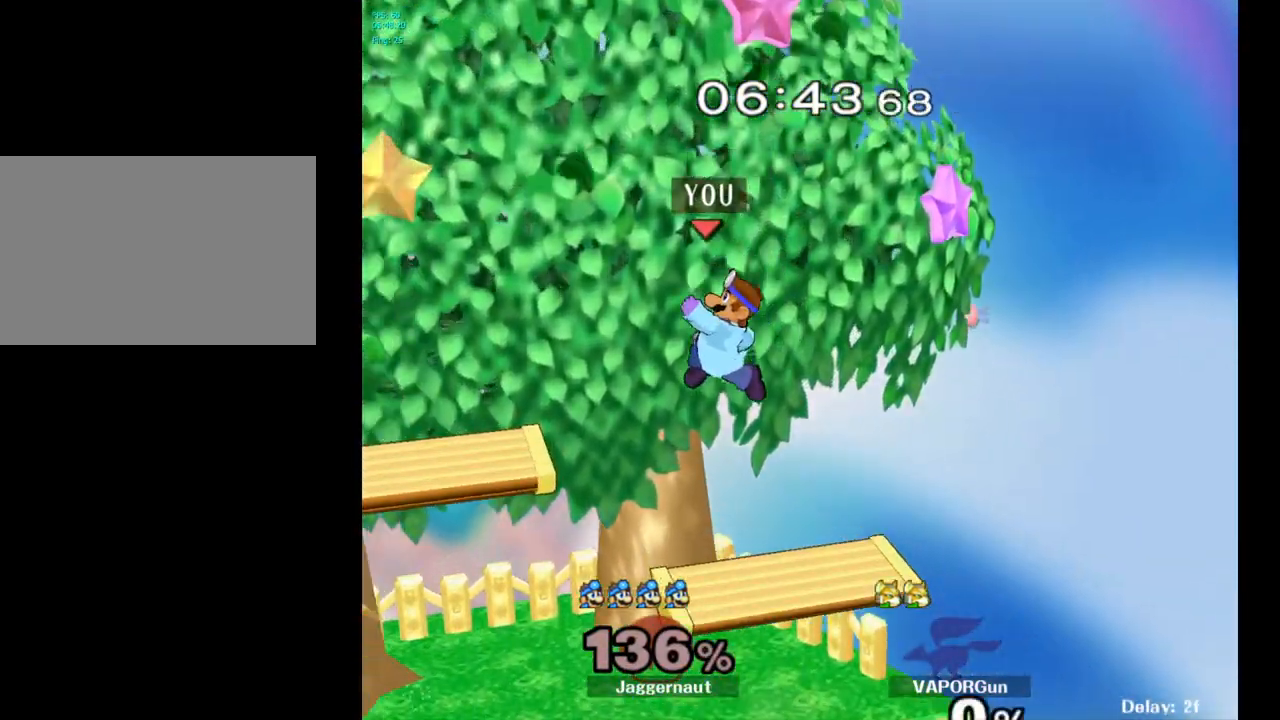
{"buttons": ["Y", "R1"], "left_stick": "down-left", "right_stick": "center", "events": [[267, "Y", "down"], [333, "left_stick", "down-left"], [417, "R1", "down"]]}
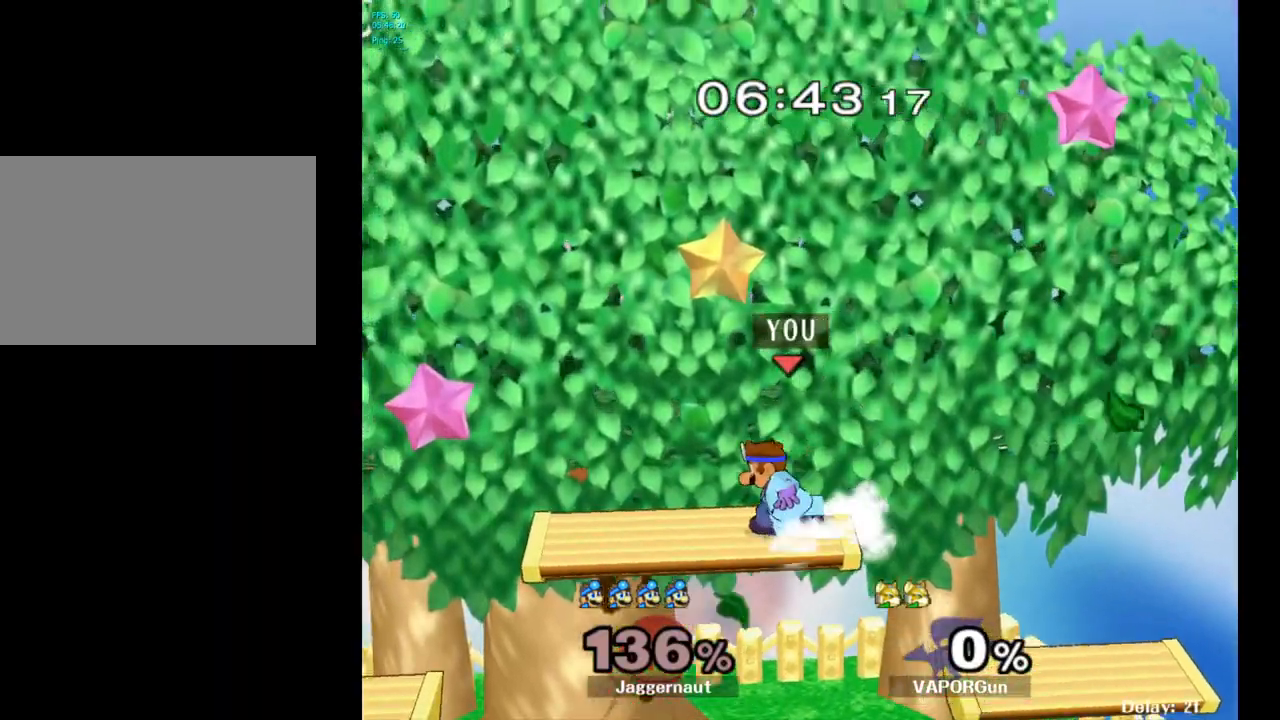
{"buttons": [], "left_stick": "left", "right_stick": "center", "events": [[50, "Y", "up"], [50, "left_stick", "center"], [67, "R1", "up"], [133, "left_stick", "left"]]}
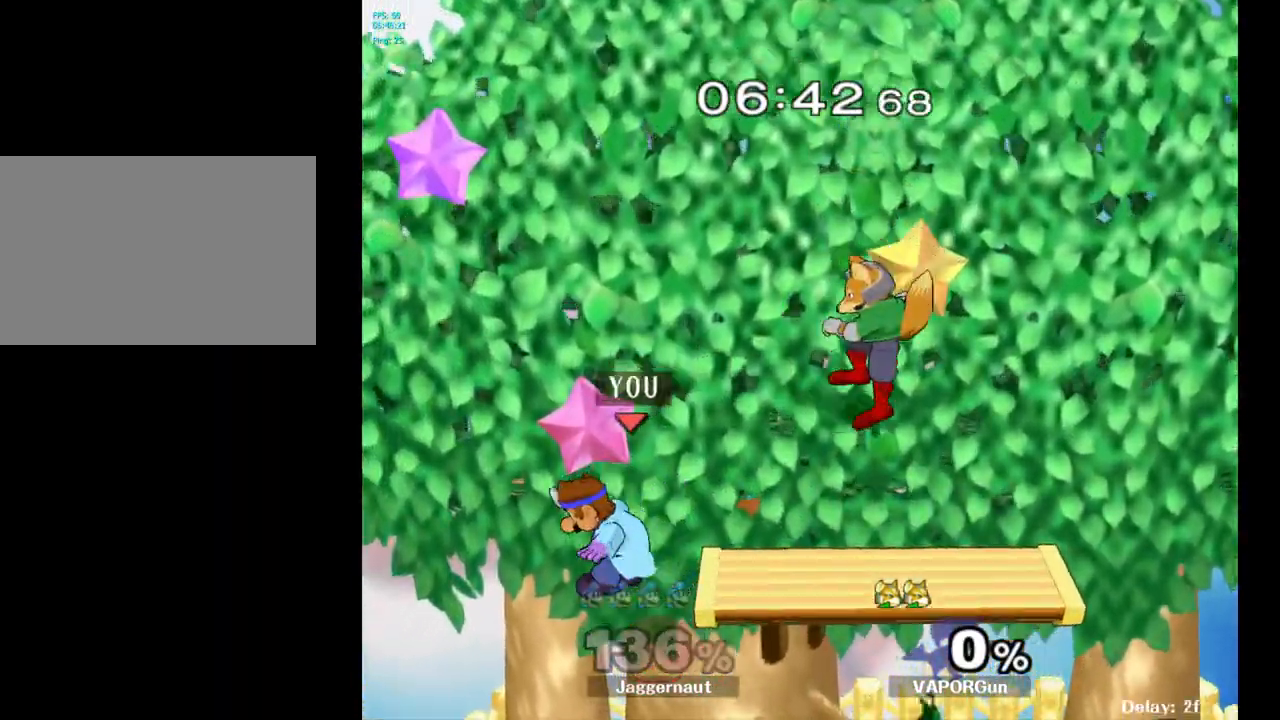
{"buttons": [], "left_stick": "up-right", "right_stick": "center", "events": [[50, "left_stick", "down-left"], [133, "R1", "down"], [267, "R1", "up"], [267, "left_stick", "center"], [383, "left_stick", "right"], [500, "left_stick", "up-right"]]}